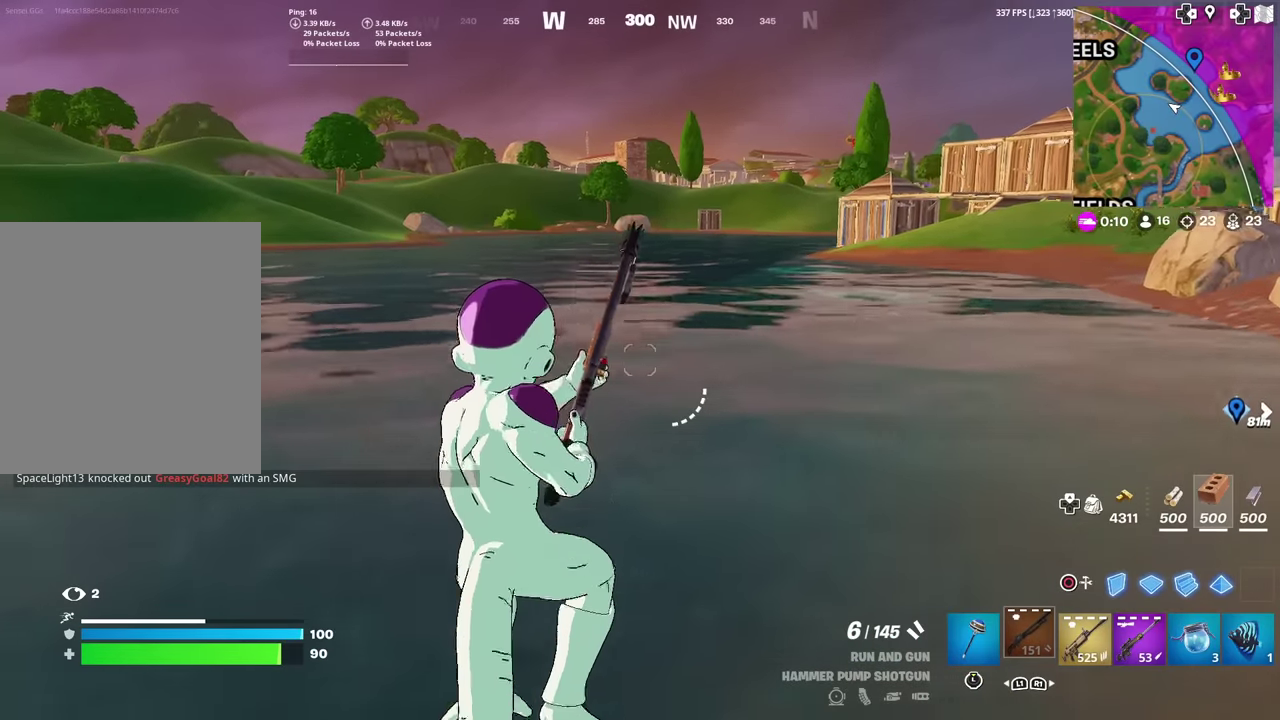
Gameplay with a controller (PlayStation layout); each line is a JSON object with the inputs held at the frame after it (dt_ms = milliseconds from this image to that frame). "events" lists button and stick changes between this image and that frame as [ms after this image, input, new state], when the widget could be followed in between. Not read: TOUCHPAD.
{"dt_ms": 300, "buttons": [], "left_stick": "up", "right_stick": "center", "events": [[167, "right_stick", "left"], [234, "left_stick", "up"], [284, "right_stick", "center"]]}
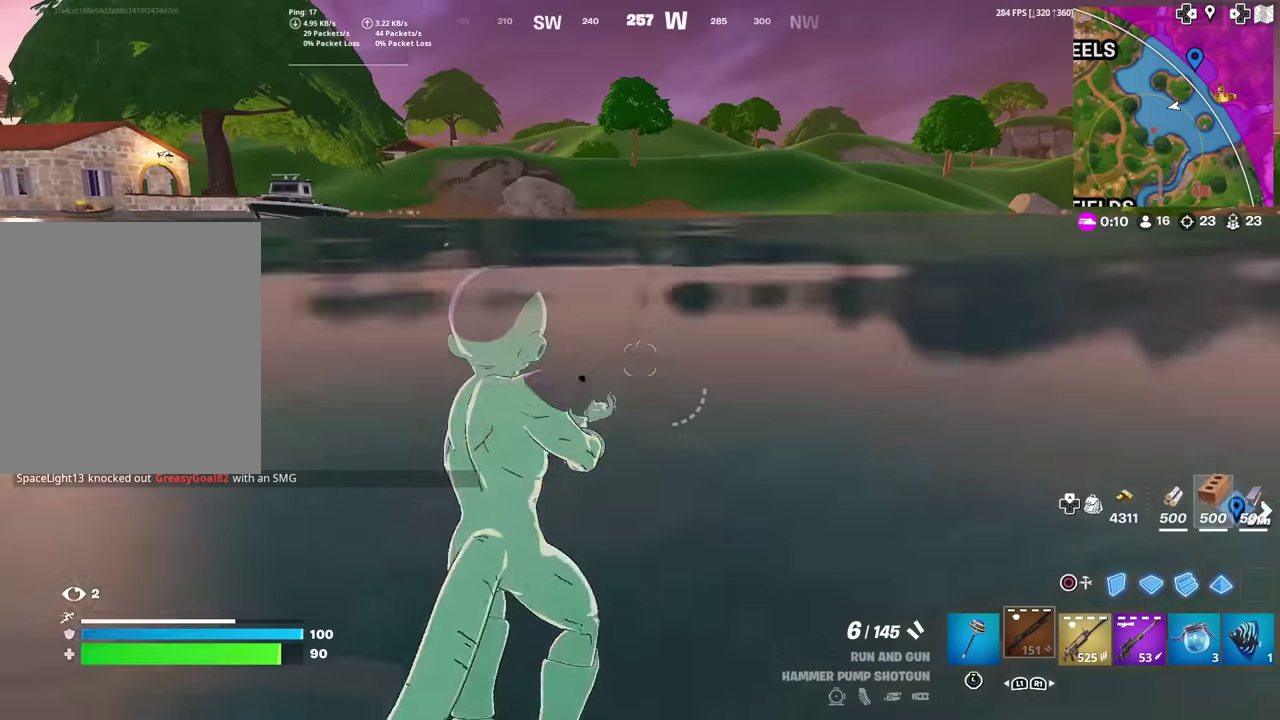
{"dt_ms": 701, "buttons": [], "left_stick": "up", "right_stick": "center", "events": [[601, "CROSS", "down"], [684, "CROSS", "up"]]}
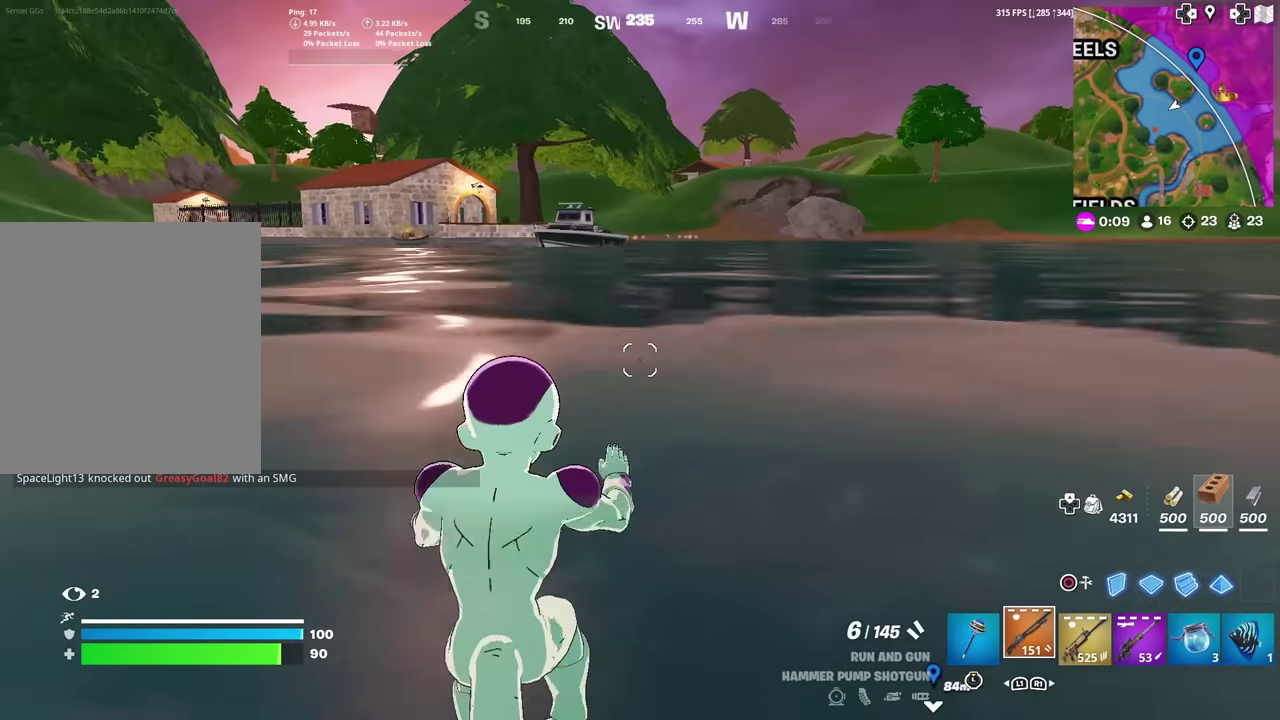
{"dt_ms": 601, "buttons": [], "left_stick": "up", "right_stick": "center", "events": []}
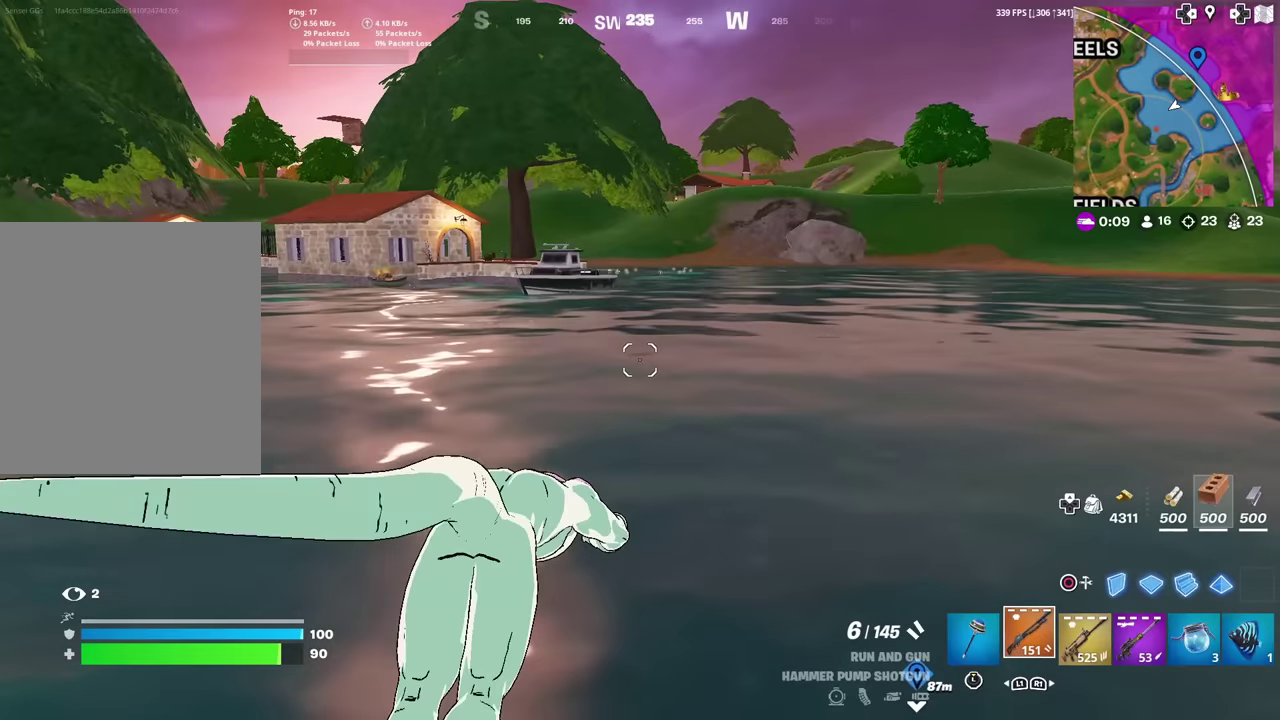
{"dt_ms": 400, "buttons": [], "left_stick": "up", "right_stick": "center", "events": [[283, "right_stick", "left"], [333, "right_stick", "center"]]}
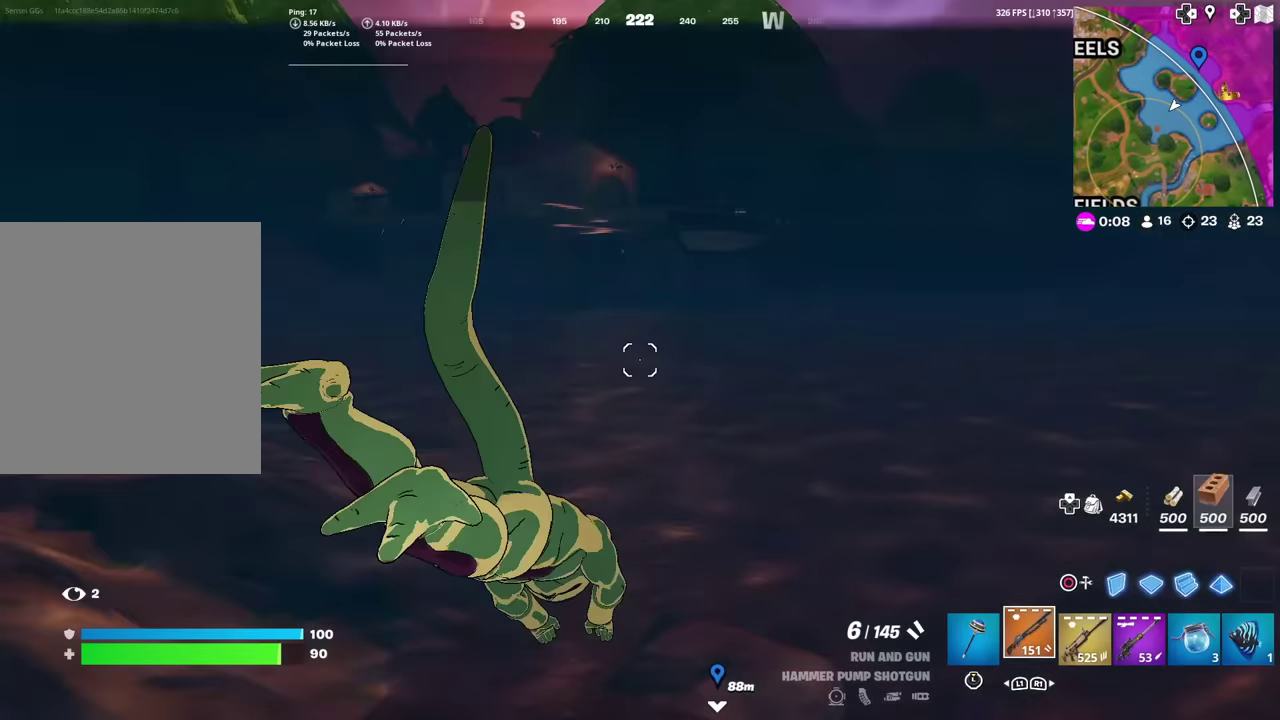
{"dt_ms": 484, "buttons": [], "left_stick": "up", "right_stick": "center", "events": []}
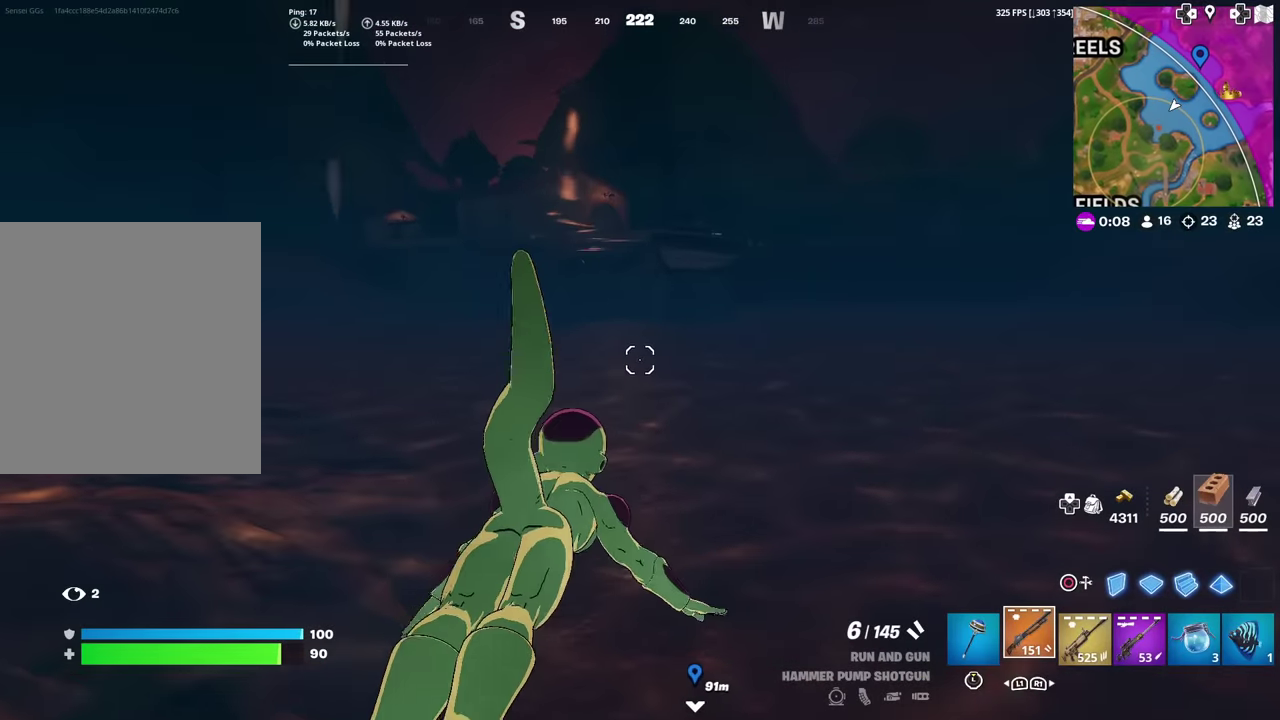
{"dt_ms": 500, "buttons": [], "left_stick": "up", "right_stick": "center", "events": [[117, "CROSS", "down"], [217, "CROSS", "up"], [267, "R1", "down"], [367, "R1", "up"]]}
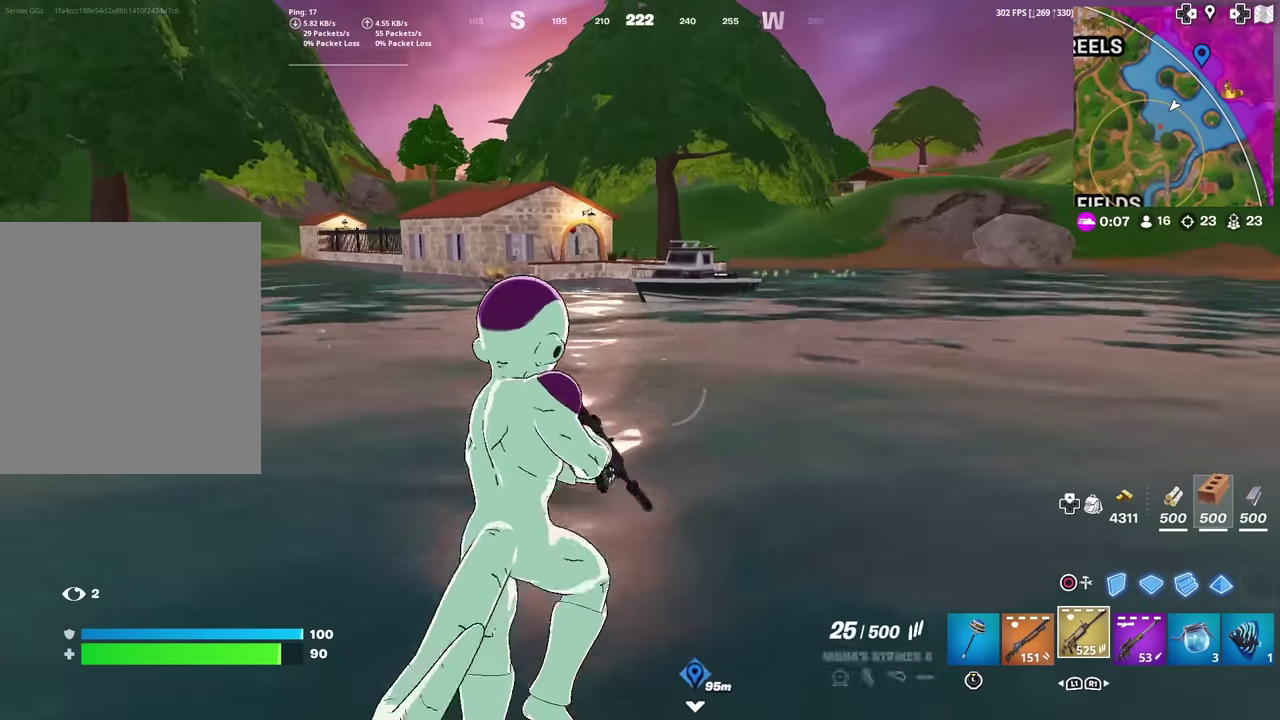
{"dt_ms": 501, "buttons": [], "left_stick": "up", "right_stick": "center", "events": []}
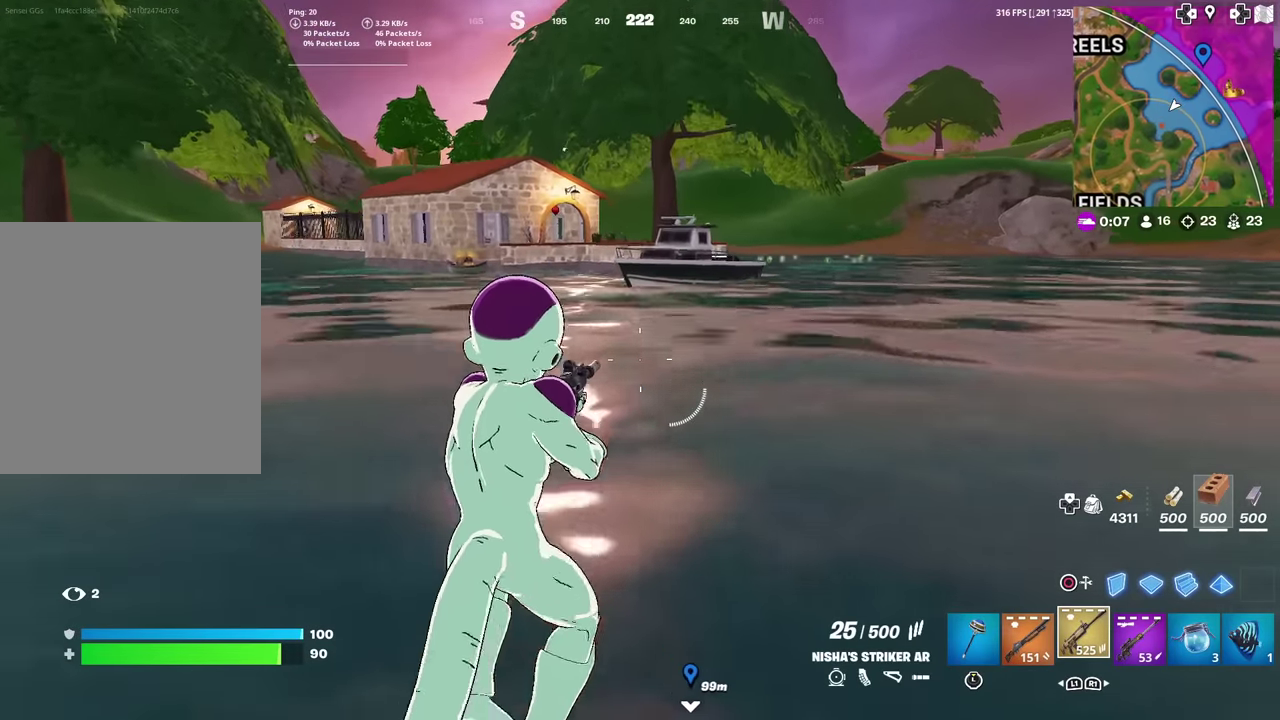
{"dt_ms": 500, "buttons": [], "left_stick": "up", "right_stick": "center", "events": []}
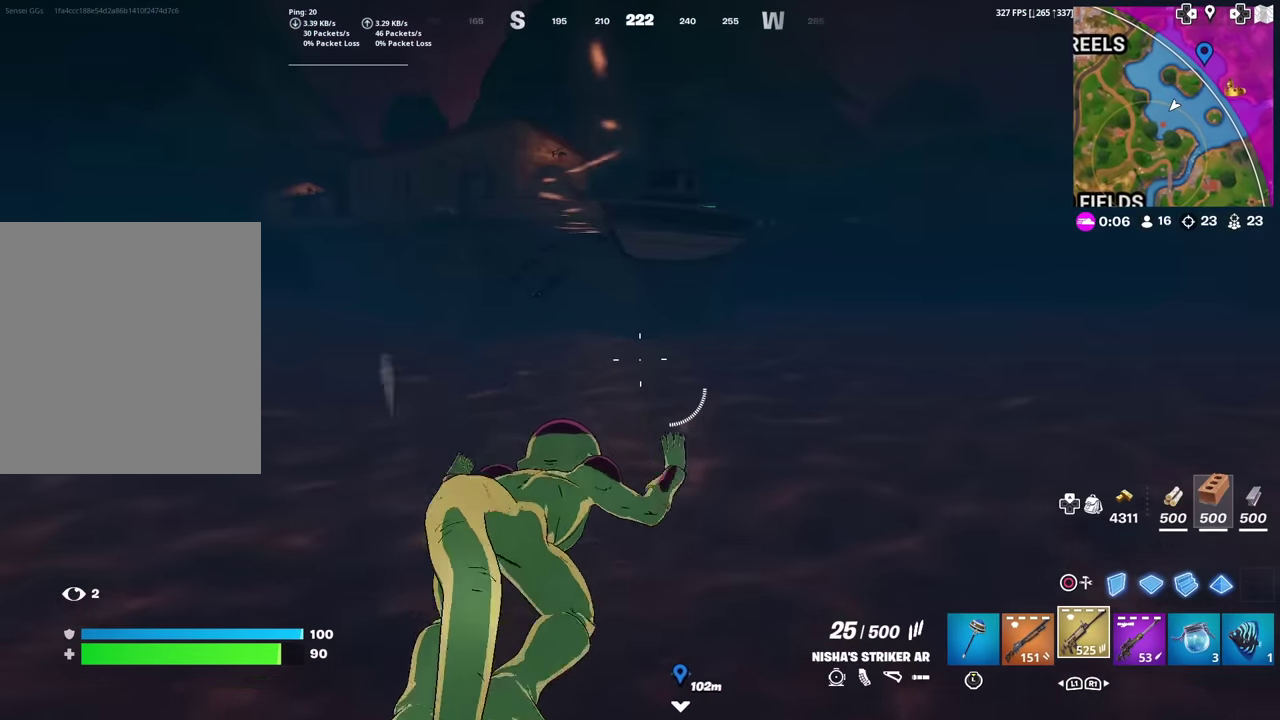
{"dt_ms": 401, "buttons": [], "left_stick": "up", "right_stick": "center", "events": []}
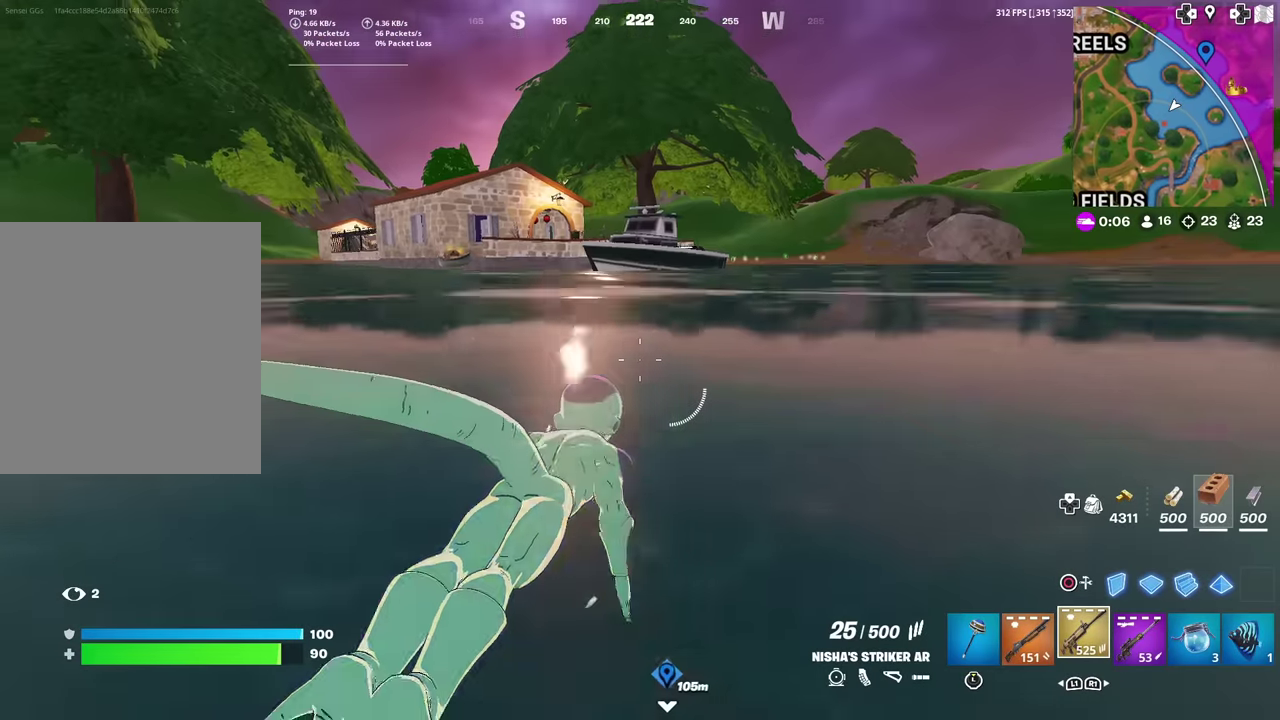
{"dt_ms": 600, "buttons": [], "left_stick": "up", "right_stick": "center", "events": [[83, "CROSS", "down"], [167, "CROSS", "up"], [217, "R1", "down"], [317, "R1", "up"]]}
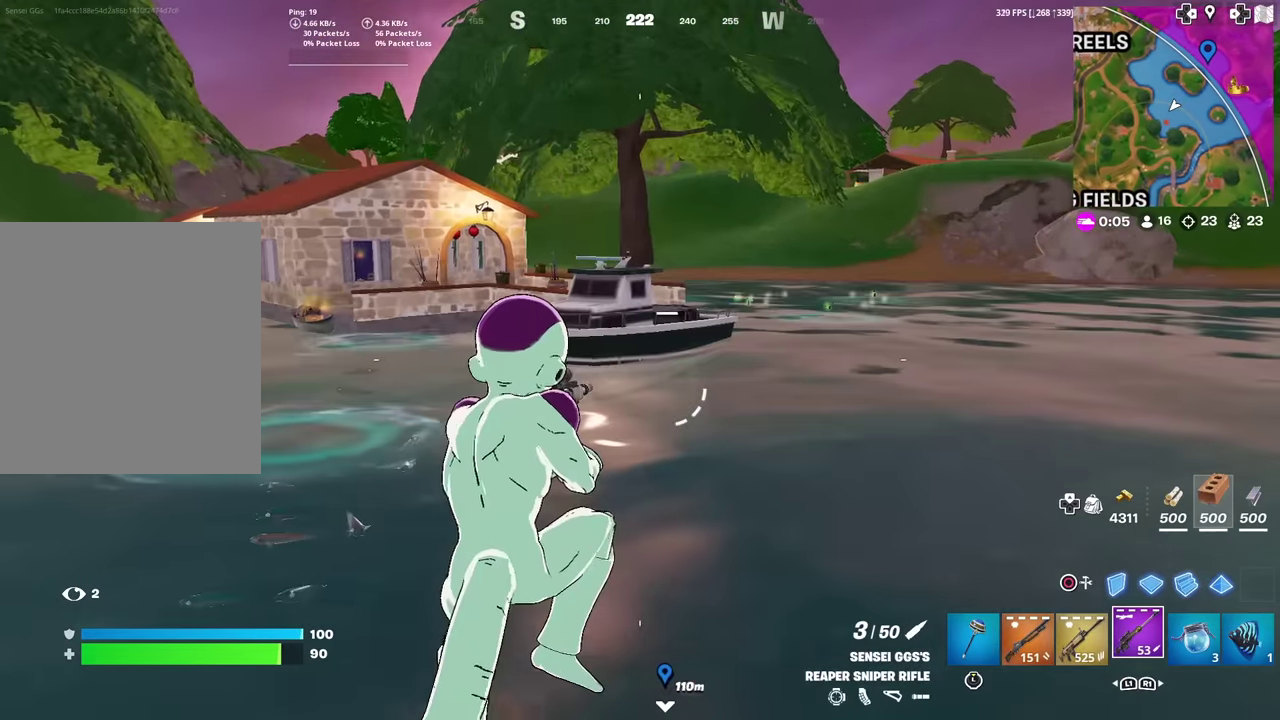
{"dt_ms": 401, "buttons": [], "left_stick": "up", "right_stick": "center", "events": []}
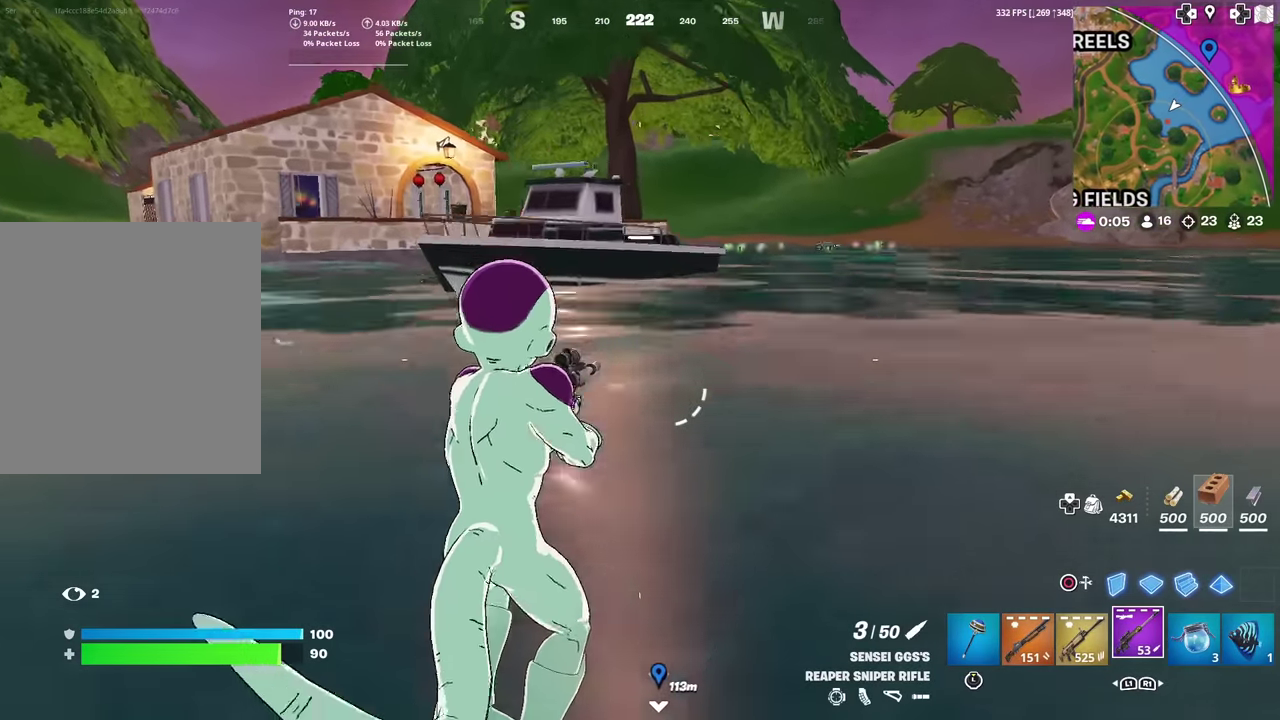
{"dt_ms": 600, "buttons": [], "left_stick": "up", "right_stick": "center", "events": []}
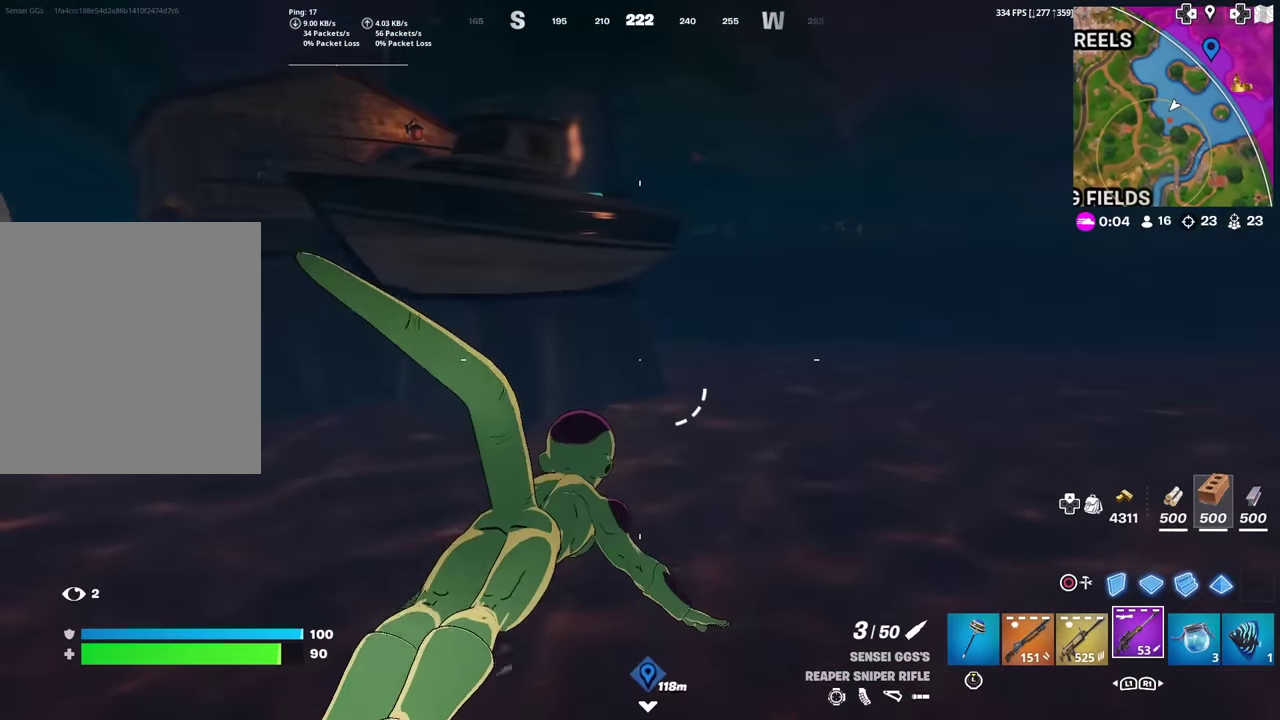
{"dt_ms": 501, "buttons": [], "left_stick": "up-right", "right_stick": "center", "events": [[34, "CROSS", "down"], [117, "L1", "down"], [134, "CROSS", "up"], [217, "L1", "up"], [217, "left_stick", "up-right"], [301, "L1", "down"], [417, "L1", "up"]]}
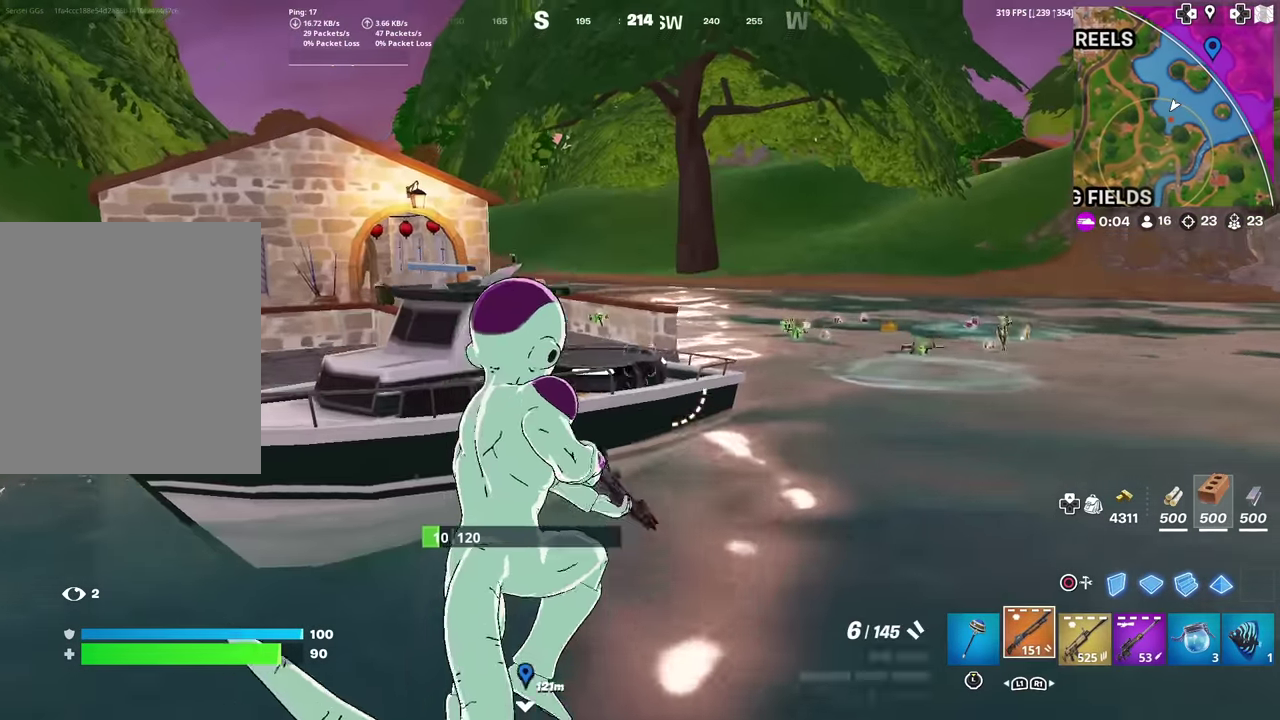
{"dt_ms": 500, "buttons": [], "left_stick": "up", "right_stick": "center", "events": [[33, "left_stick", "center"], [183, "left_stick", "up"]]}
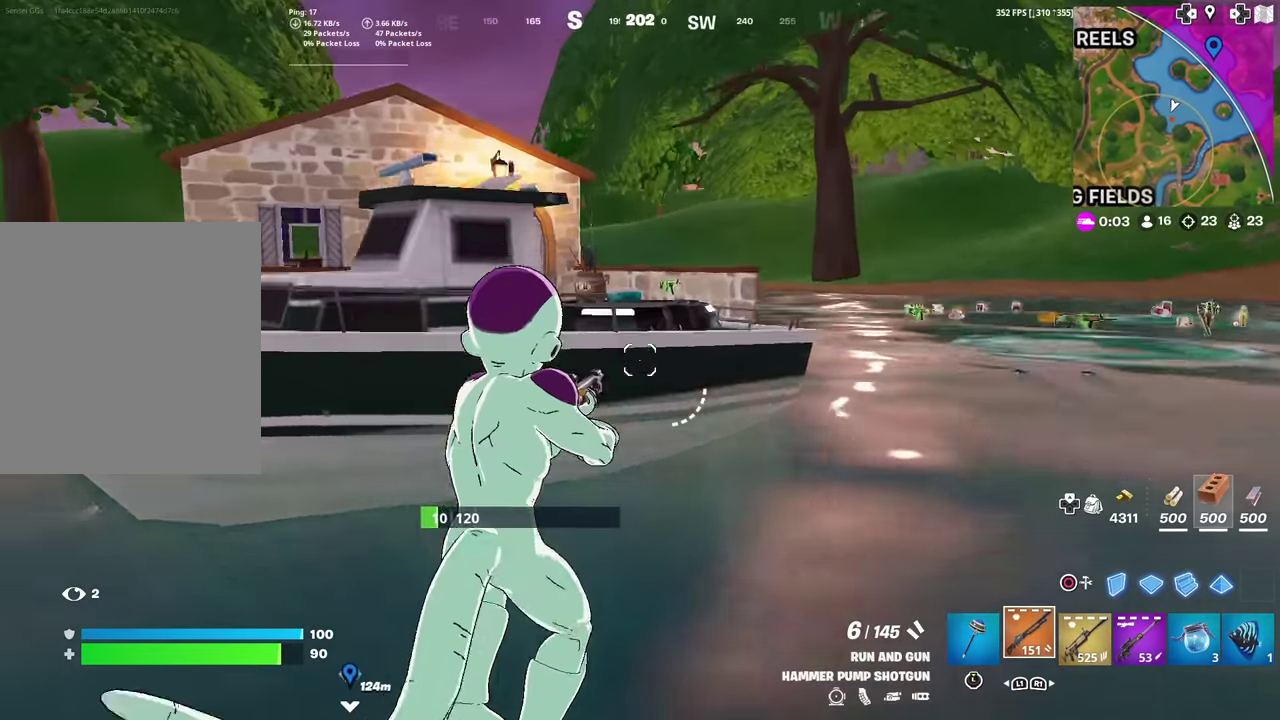
{"dt_ms": 501, "buttons": [], "left_stick": "up", "right_stick": "center", "events": []}
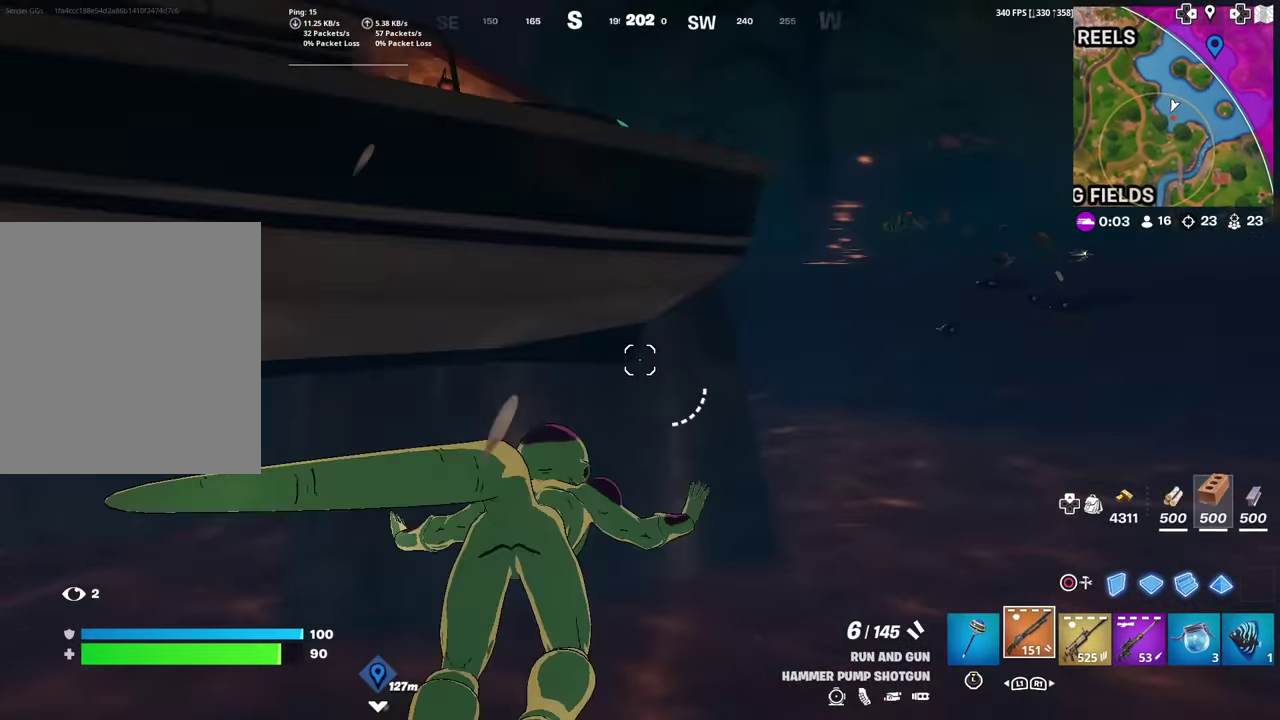
{"dt_ms": 300, "buttons": ["CROSS"], "left_stick": "up", "right_stick": "center", "events": [[100, "CROSS", "down"], [100, "right_stick", "left"], [150, "left_stick", "up-left"], [183, "right_stick", "center"], [200, "CROSS", "up"], [267, "CROSS", "down"], [300, "left_stick", "up"]]}
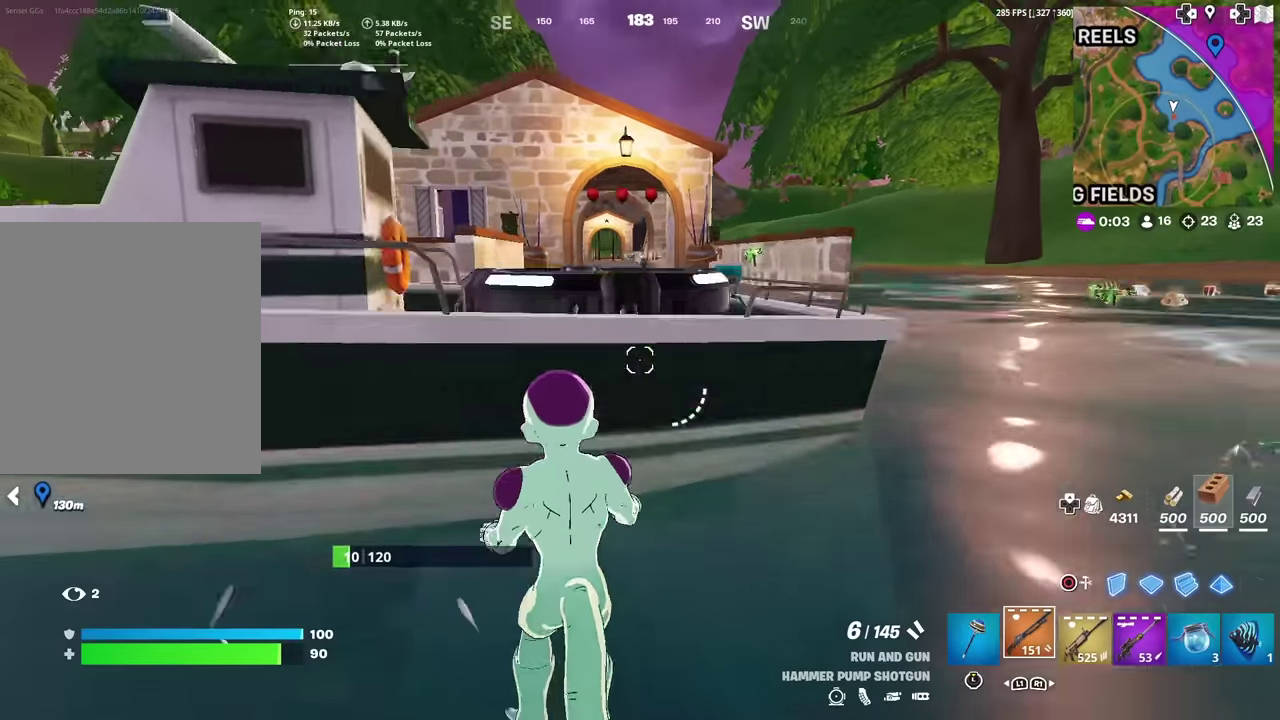
{"dt_ms": 901, "buttons": [], "left_stick": "up", "right_stick": "center", "events": [[300, "CROSS", "up"], [367, "left_stick", "up-left"], [517, "left_stick", "left"], [634, "left_stick", "up-left"], [734, "right_stick", "right"], [784, "left_stick", "up"], [834, "right_stick", "center"]]}
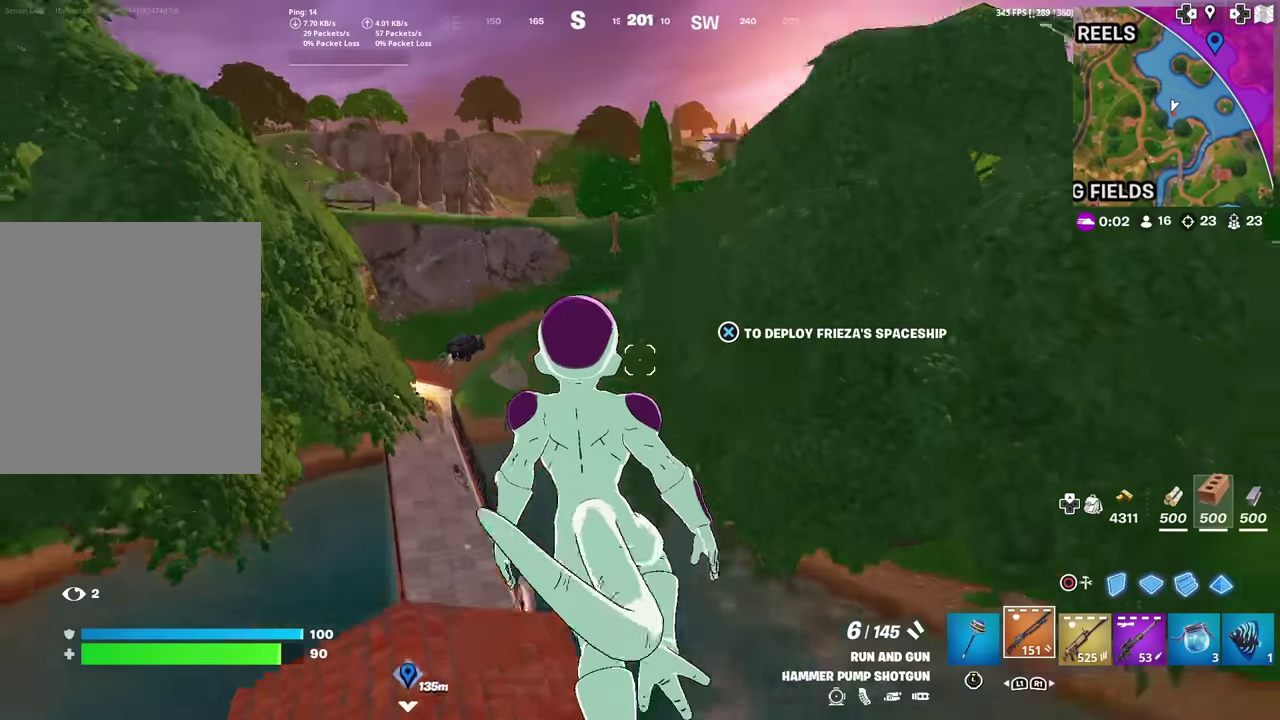
{"dt_ms": 300, "buttons": [], "left_stick": "up", "right_stick": "center", "events": [[167, "CROSS", "down"], [267, "CROSS", "up"]]}
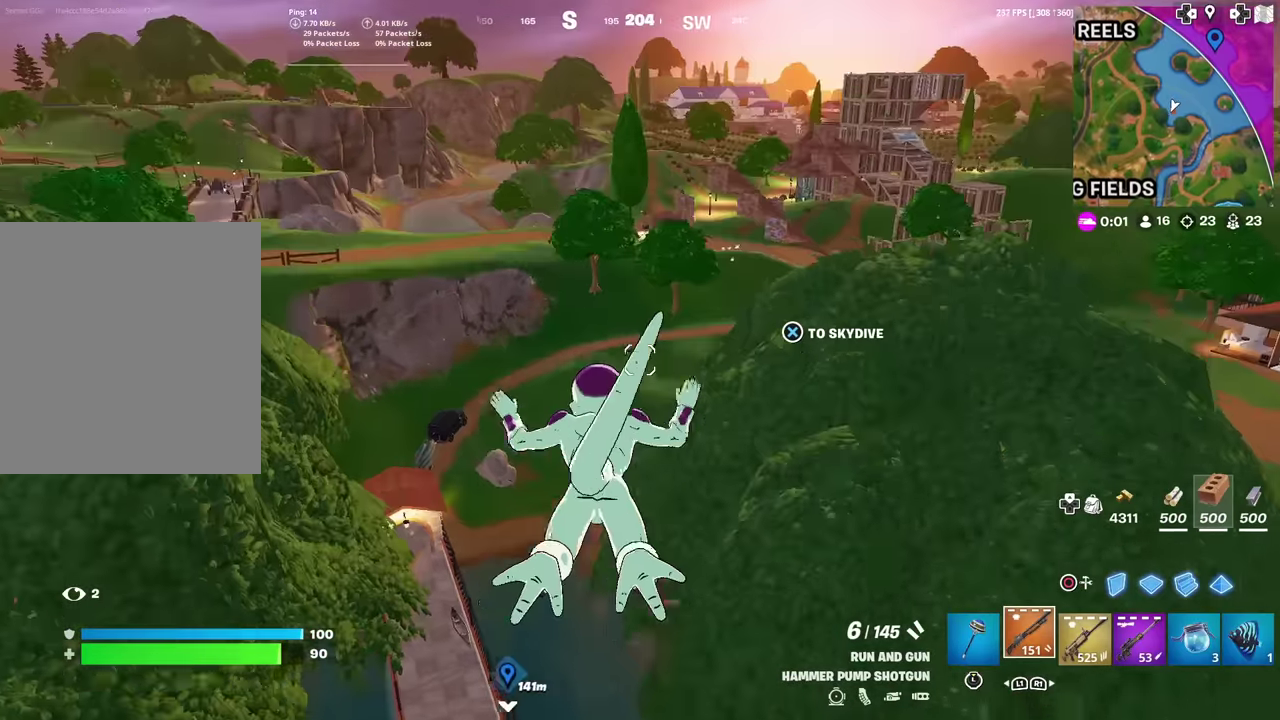
{"dt_ms": 601, "buttons": [], "left_stick": "up", "right_stick": "center", "events": []}
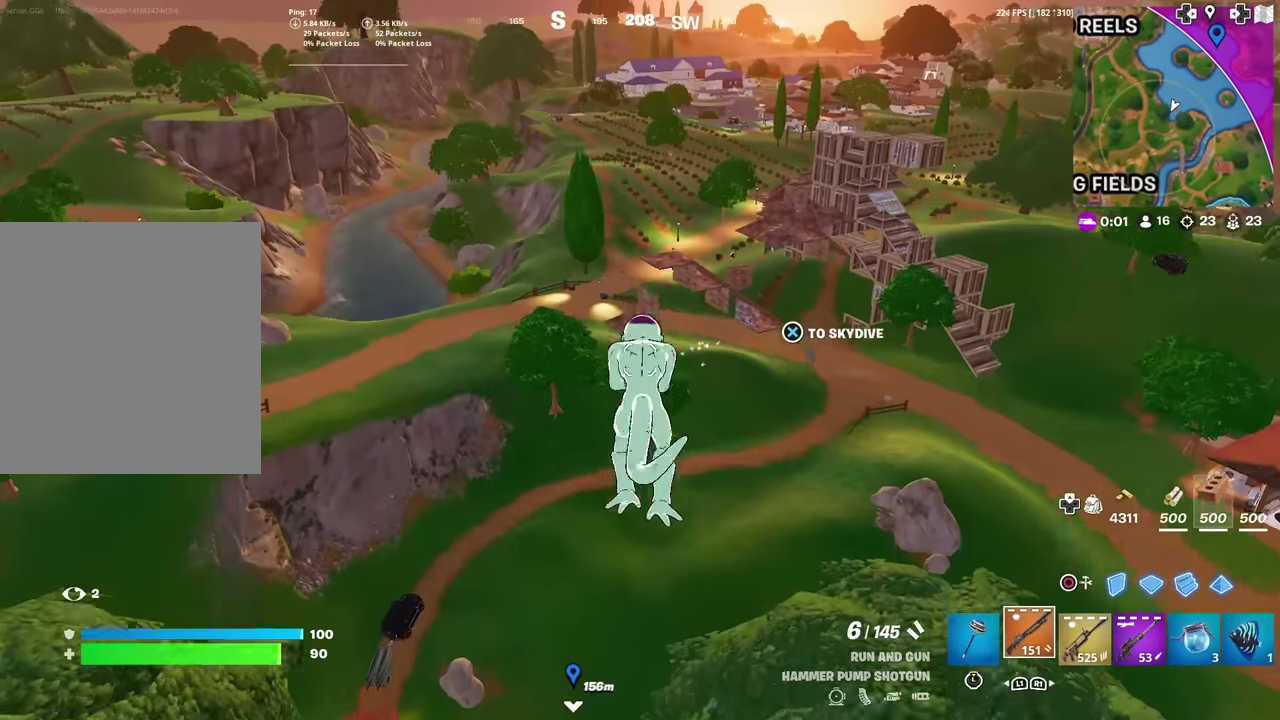
{"dt_ms": 400, "buttons": [], "left_stick": "up", "right_stick": "center", "events": []}
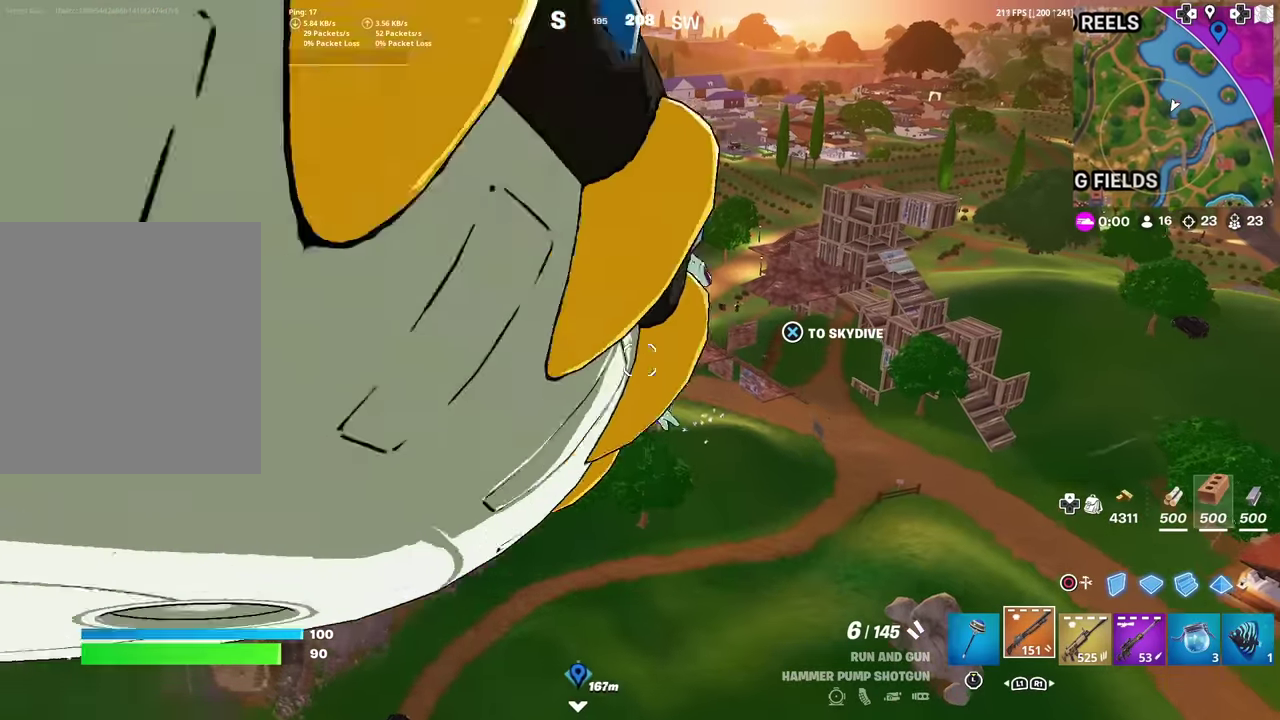
{"dt_ms": 601, "buttons": [], "left_stick": "up", "right_stick": "center", "events": []}
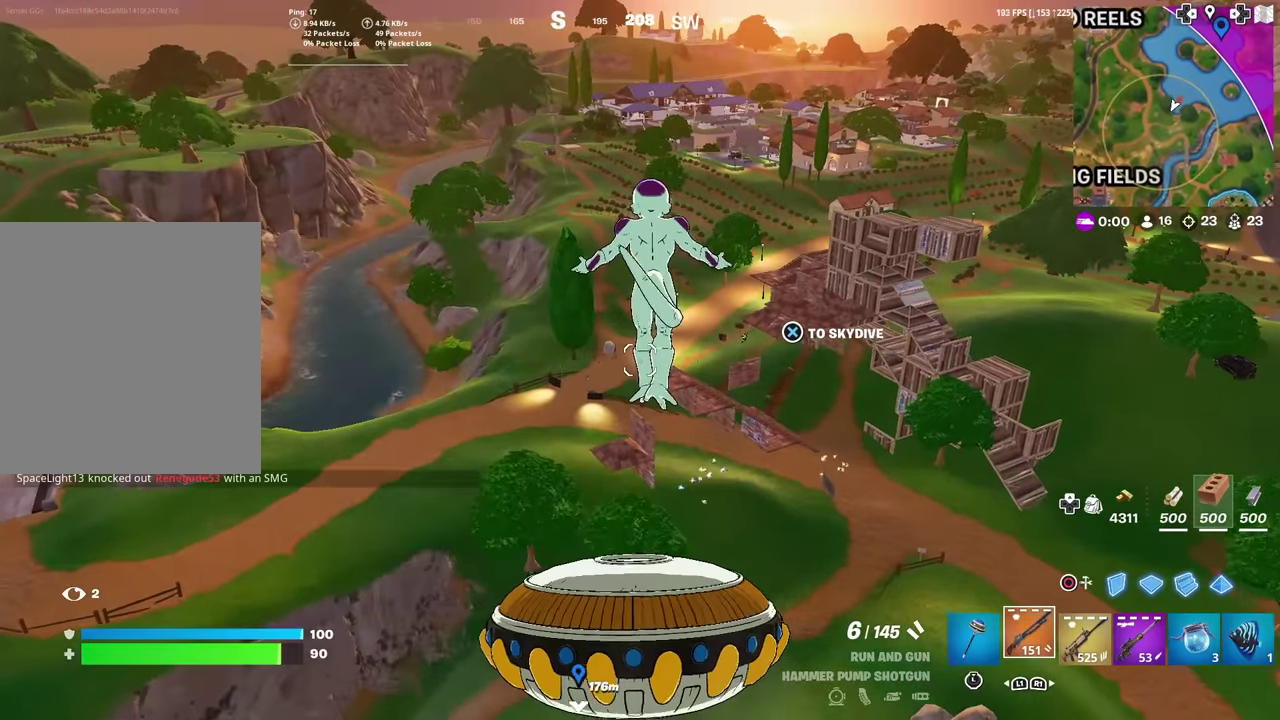
{"dt_ms": 400, "buttons": [], "left_stick": "up", "right_stick": "center", "events": []}
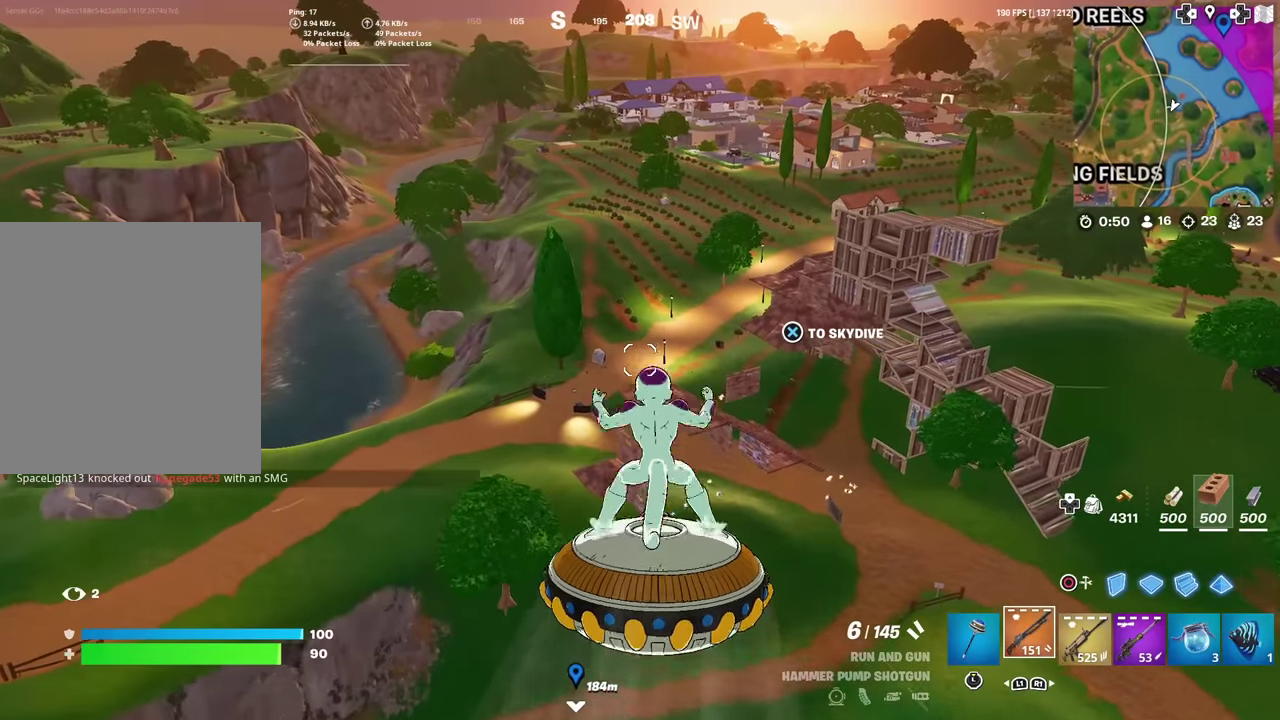
{"dt_ms": 501, "buttons": [], "left_stick": "up", "right_stick": "right", "events": [[467, "right_stick", "right"]]}
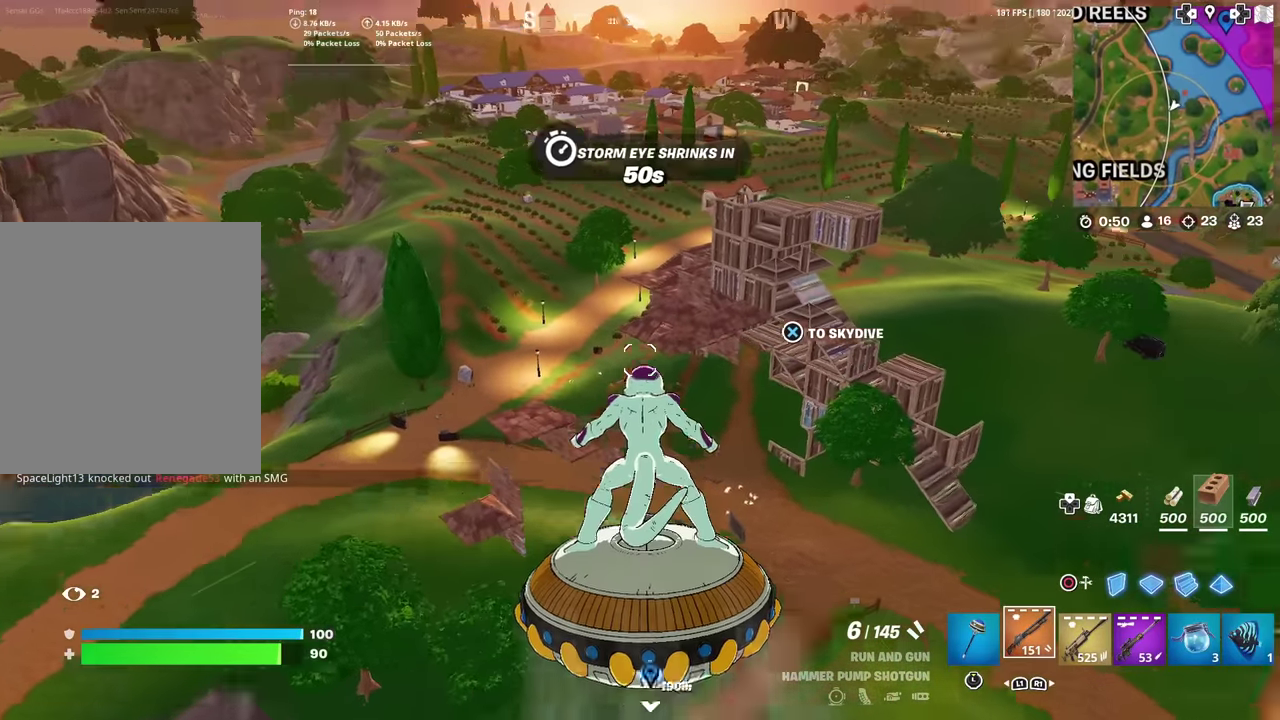
{"dt_ms": 500, "buttons": [], "left_stick": "up", "right_stick": "center", "events": [[50, "right_stick", "center"]]}